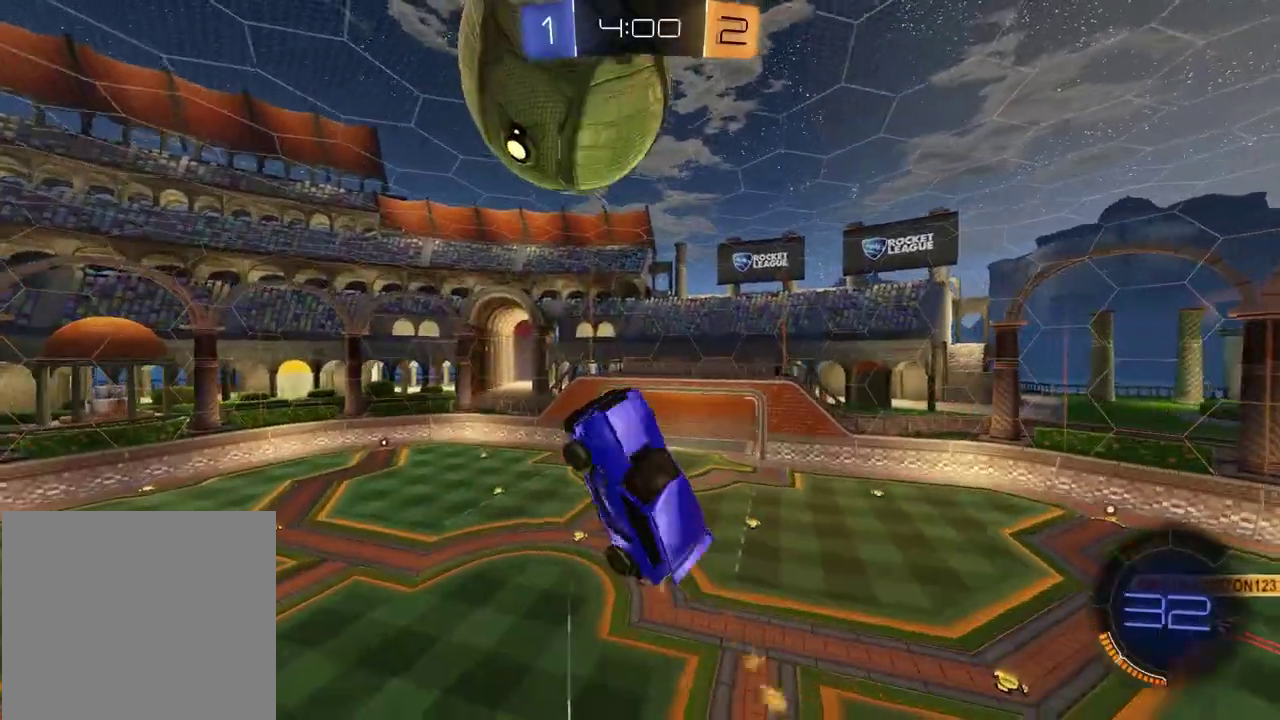
Gameplay with a controller (PlayStation layout); each line is a JSON object with the inputs held at the frame after it. "events" lists button and stick changes between this image and that frame as [ms after this image, input, new state], when the widget could be followed in between. Not read: L1 R1.
{"buttons": [], "left_stick": "down-left", "right_stick": "center", "events": [[33, "left_stick", "center"], [150, "left_stick", "down"], [217, "SQUARE", "up"], [450, "left_stick", "down-left"]]}
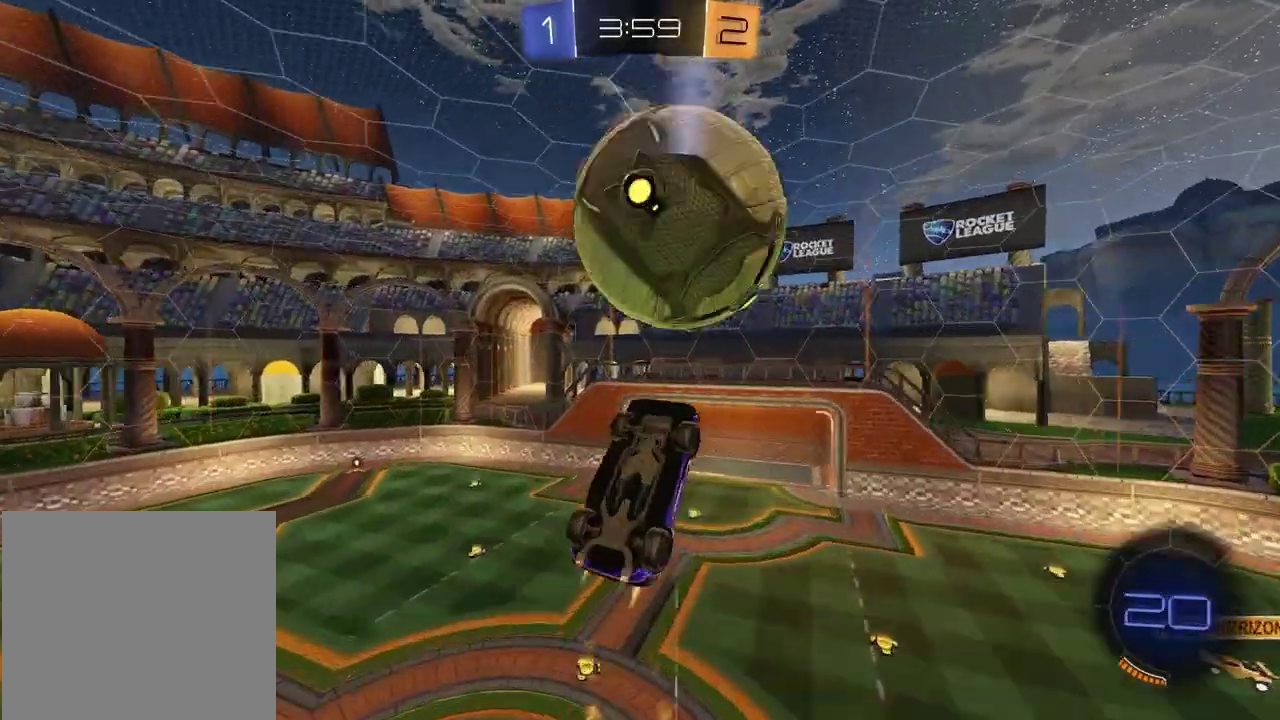
{"buttons": [], "left_stick": "up-right", "right_stick": "center", "events": [[33, "left_stick", "center"], [100, "left_stick", "down"], [300, "left_stick", "up-right"], [350, "SQUARE", "down"], [367, "SQUARE", "up"]]}
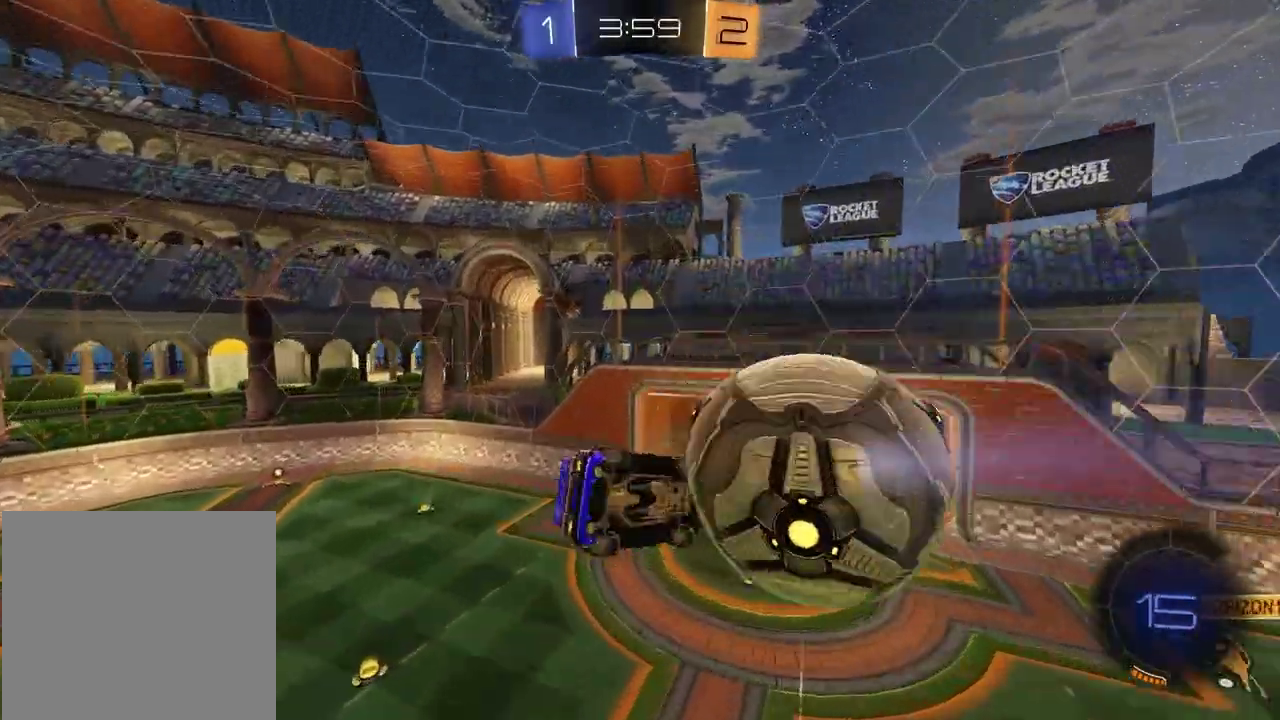
{"buttons": [], "left_stick": "left", "right_stick": "center"}
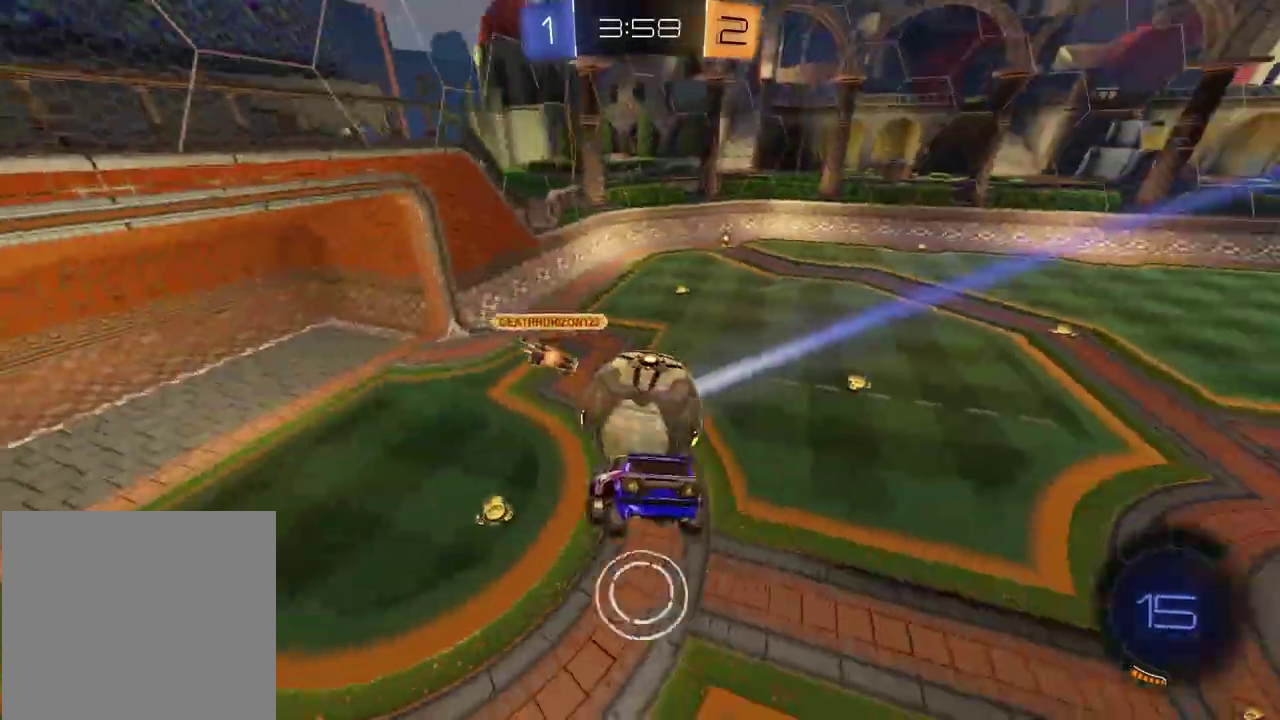
{"buttons": ["R2"], "left_stick": "left", "right_stick": "center", "events": [[483, "R2", "down"]]}
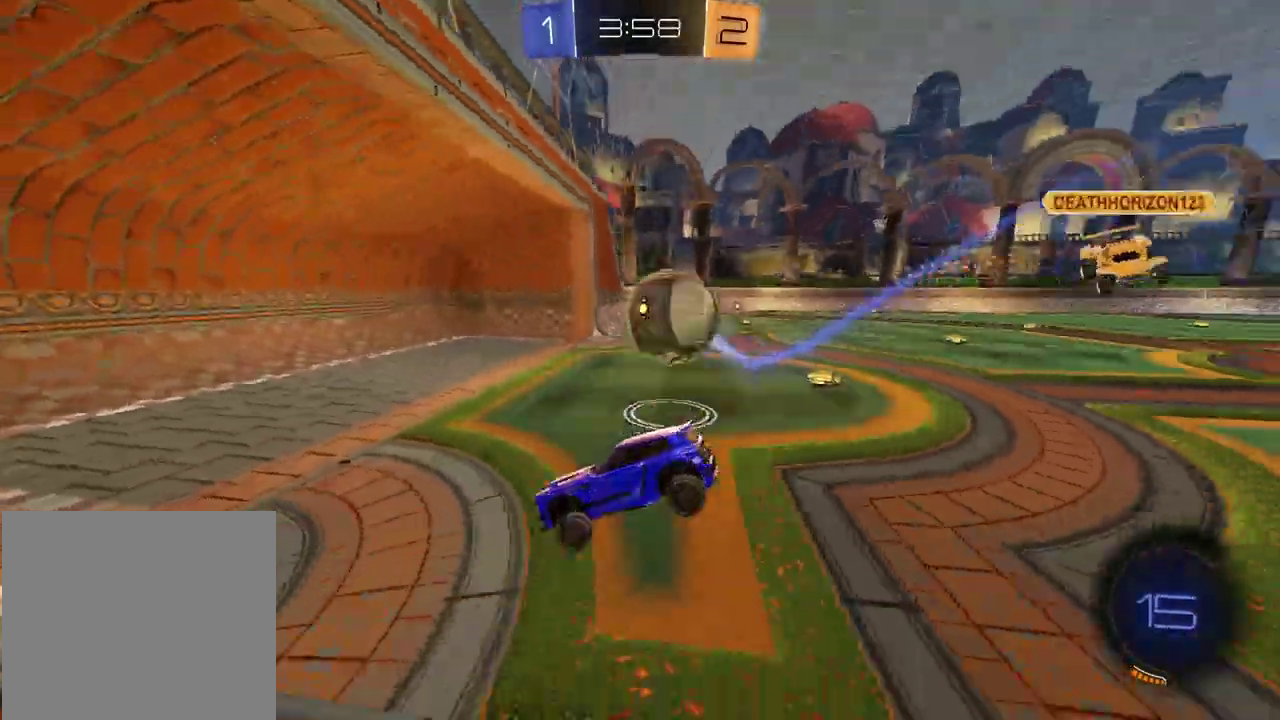
{"buttons": ["TRIANGLE", "R2"], "left_stick": "left", "right_stick": "center", "events": [[467, "TRIANGLE", "down"]]}
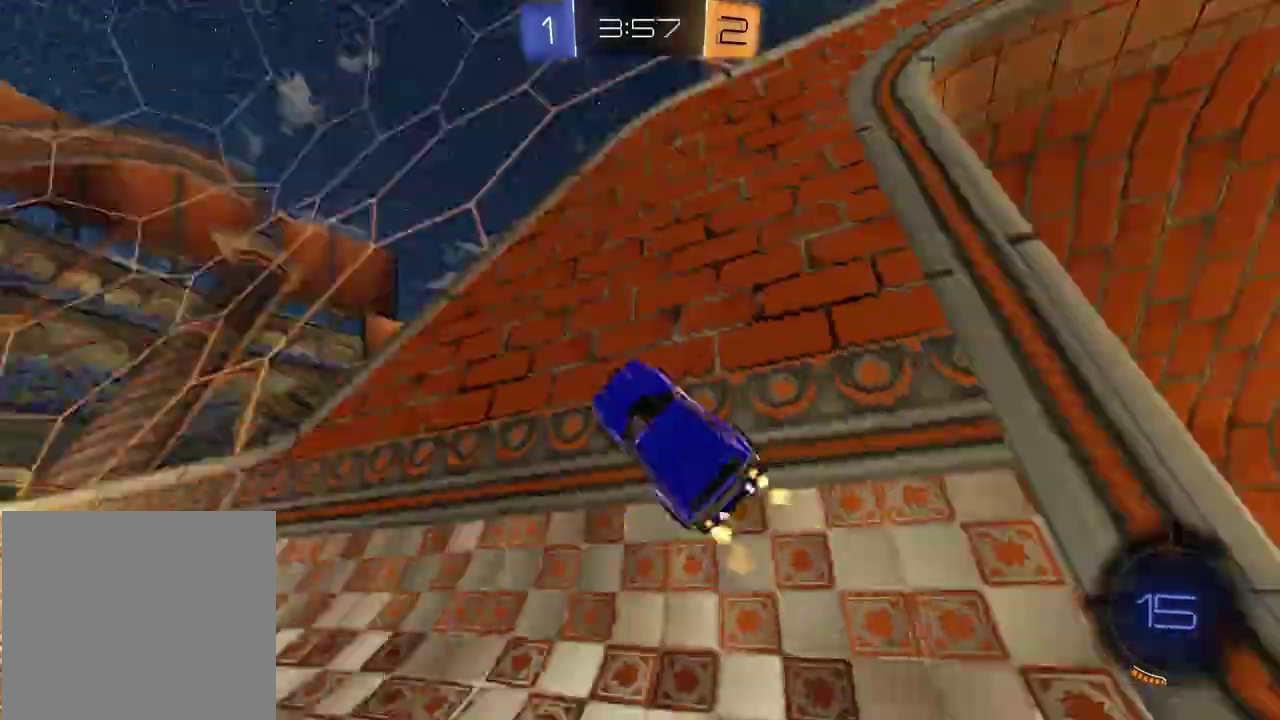
{"buttons": [], "left_stick": "center", "right_stick": "center", "events": [[67, "TRIANGLE", "up"], [83, "R2", "up"], [200, "left_stick", "center"]]}
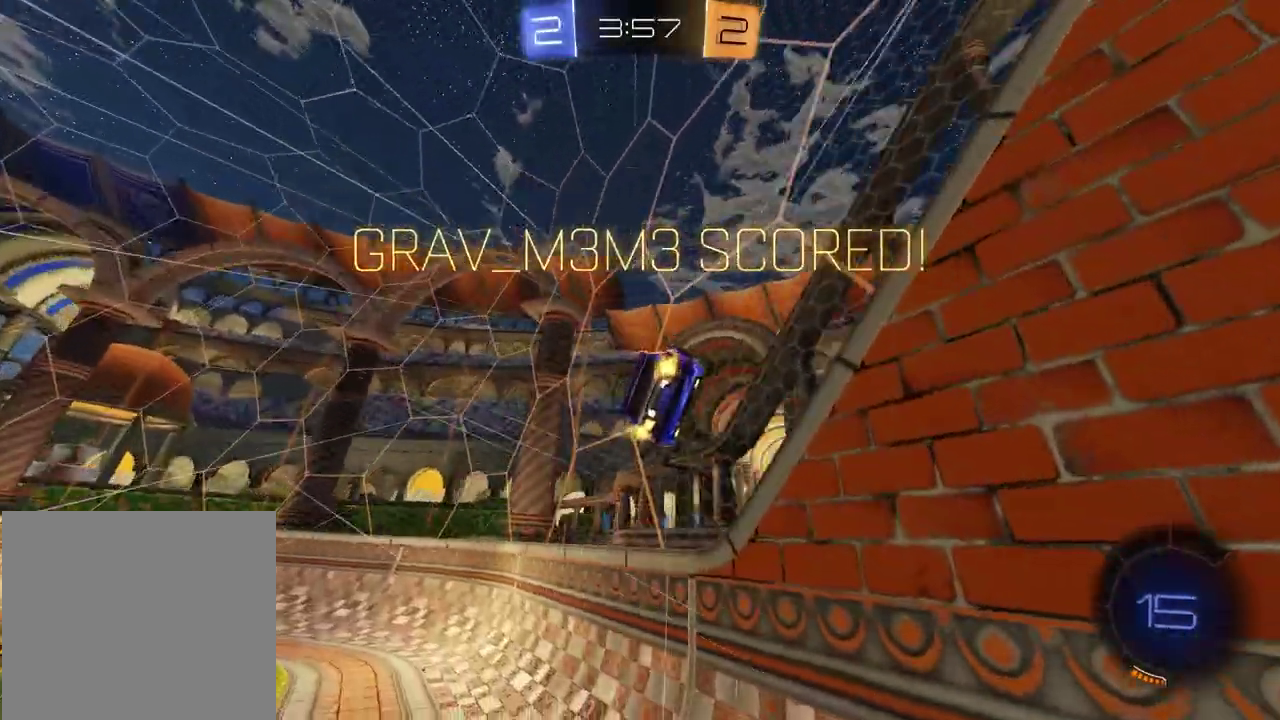
{"buttons": ["CROSS"], "left_stick": "down", "right_stick": "center", "events": [[467, "left_stick", "down"], [500, "CROSS", "down"]]}
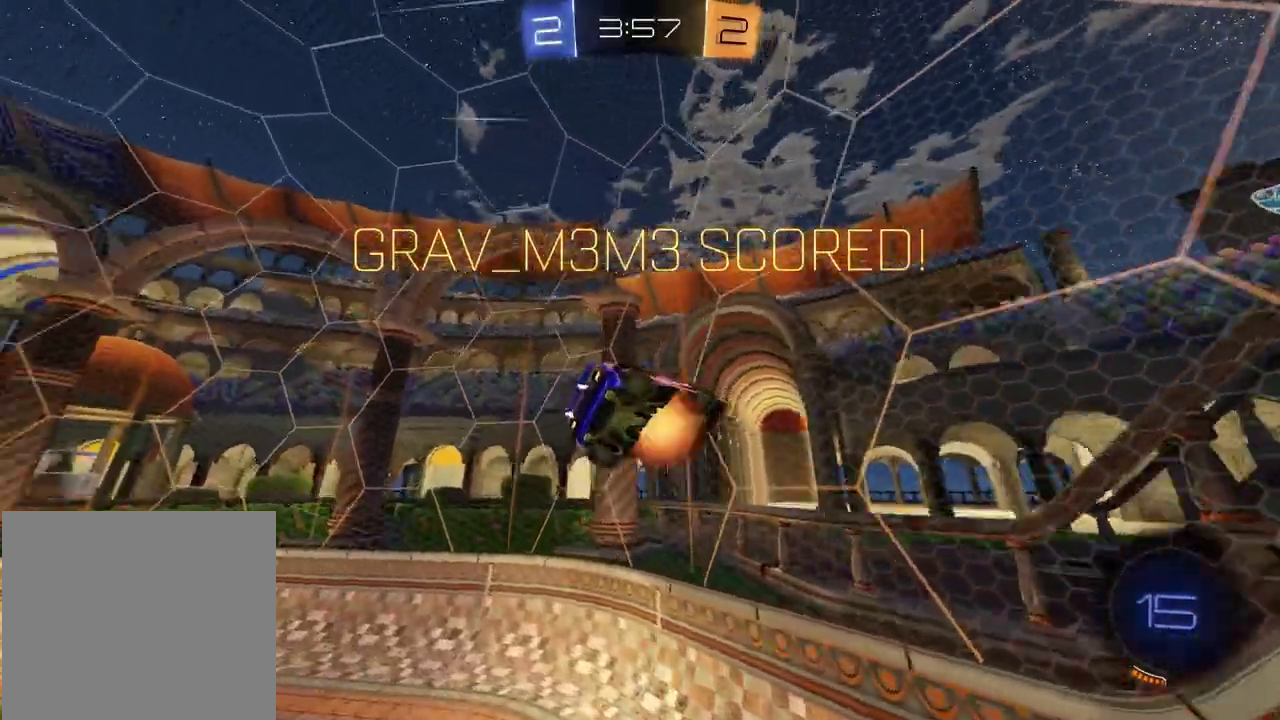
{"buttons": [], "left_stick": "up", "right_stick": "center", "events": [[150, "CROSS", "up"], [200, "left_stick", "up"]]}
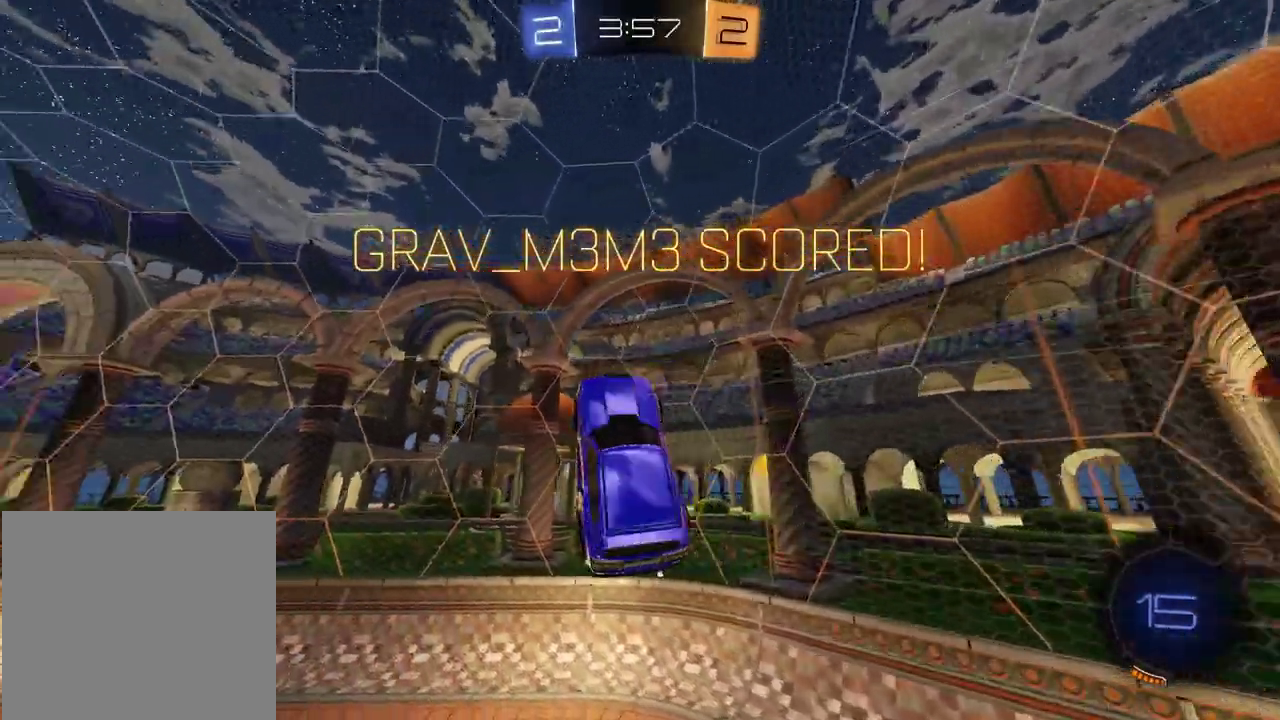
{"buttons": [], "left_stick": "down-right", "right_stick": "center", "events": [[167, "SQUARE", "down"], [217, "left_stick", "up-right"], [383, "SQUARE", "up"], [383, "left_stick", "down-right"]]}
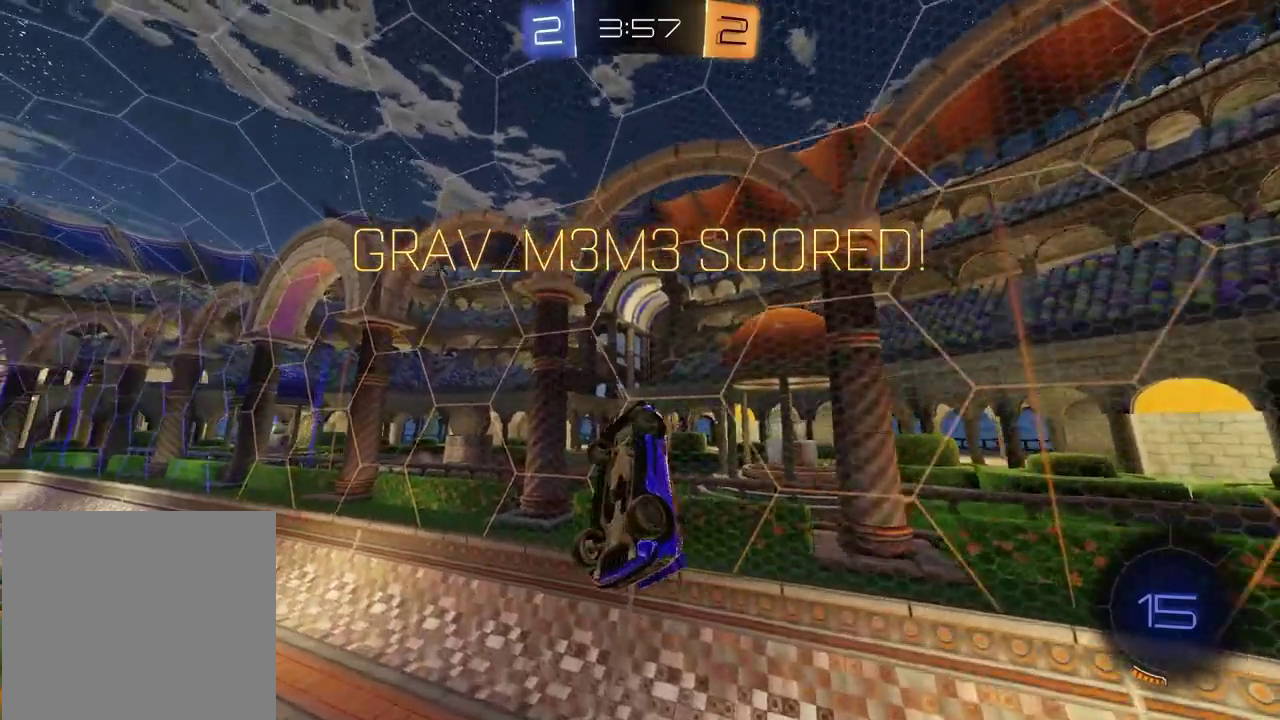
{"buttons": [], "left_stick": "up", "right_stick": "center", "events": [[100, "SQUARE", "down"], [350, "left_stick", "up"], [500, "SQUARE", "up"]]}
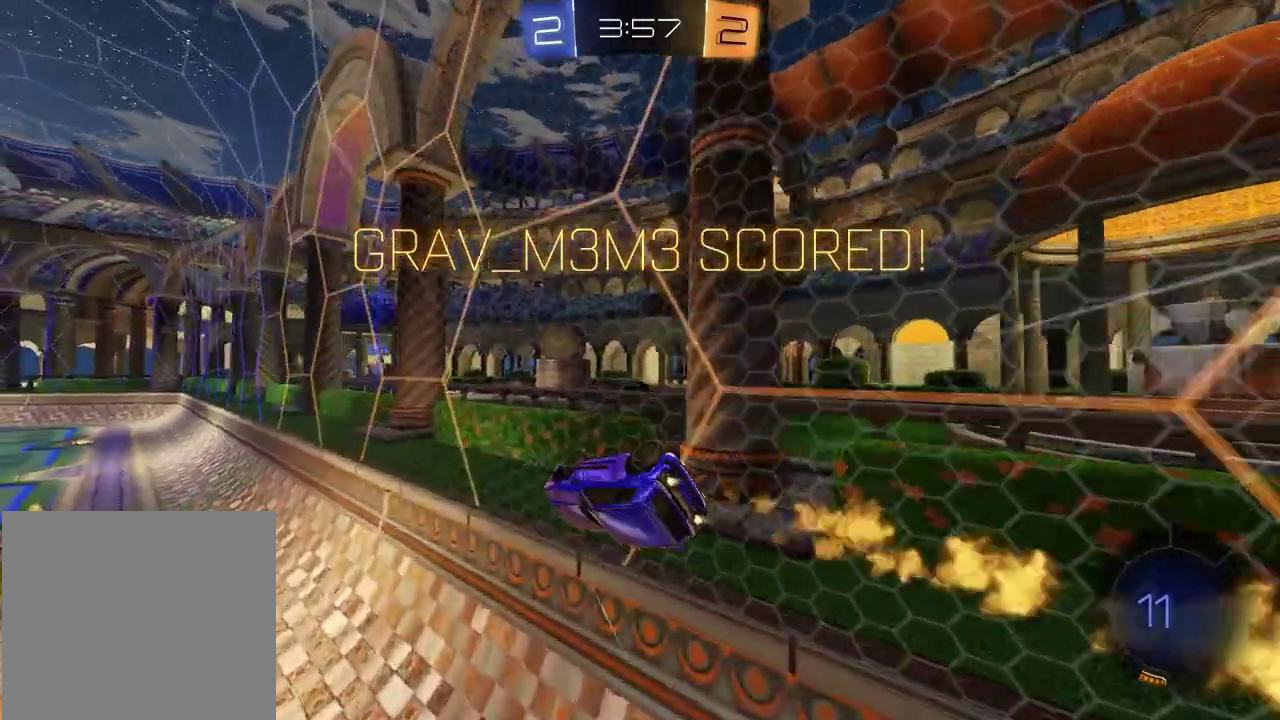
{"buttons": [], "left_stick": "right", "right_stick": "center", "events": [[150, "left_stick", "up-left"], [183, "CROSS", "down"], [333, "CROSS", "up"], [383, "left_stick", "down-right"], [433, "left_stick", "right"]]}
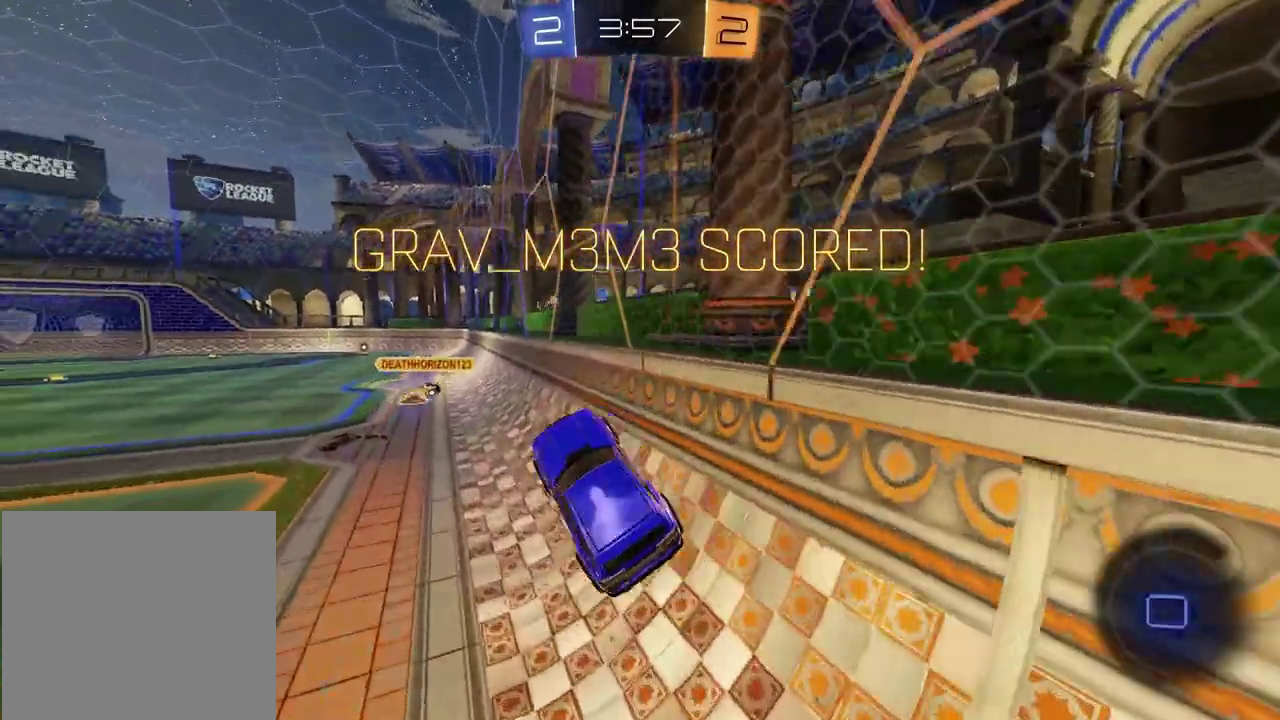
{"buttons": [], "left_stick": "center", "right_stick": "center", "events": [[33, "left_stick", "up-right"], [117, "R2", "down"], [117, "left_stick", "center"], [183, "left_stick", "up"], [250, "CROSS", "down"], [350, "CROSS", "up"], [417, "R2", "up"], [433, "left_stick", "center"]]}
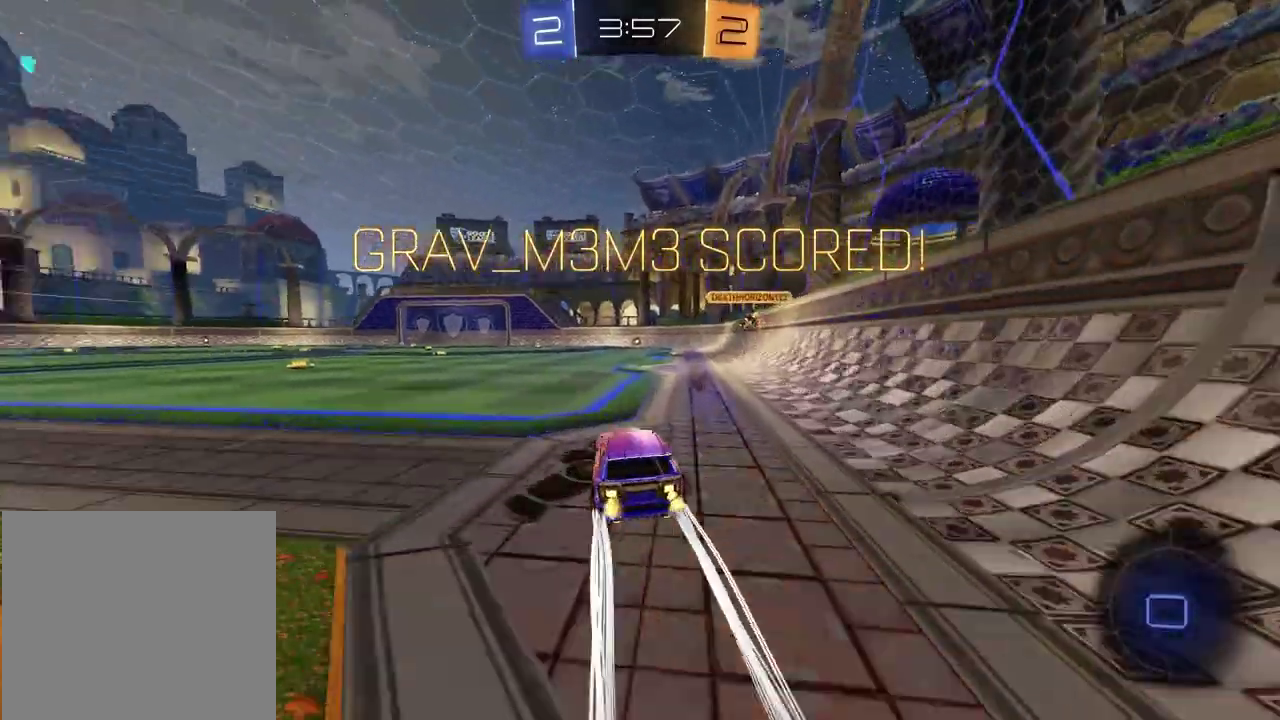
{"buttons": [], "left_stick": "center", "right_stick": "center", "events": [[217, "CROSS", "down"], [317, "CROSS", "up"], [400, "CROSS", "down"], [483, "CROSS", "up"]]}
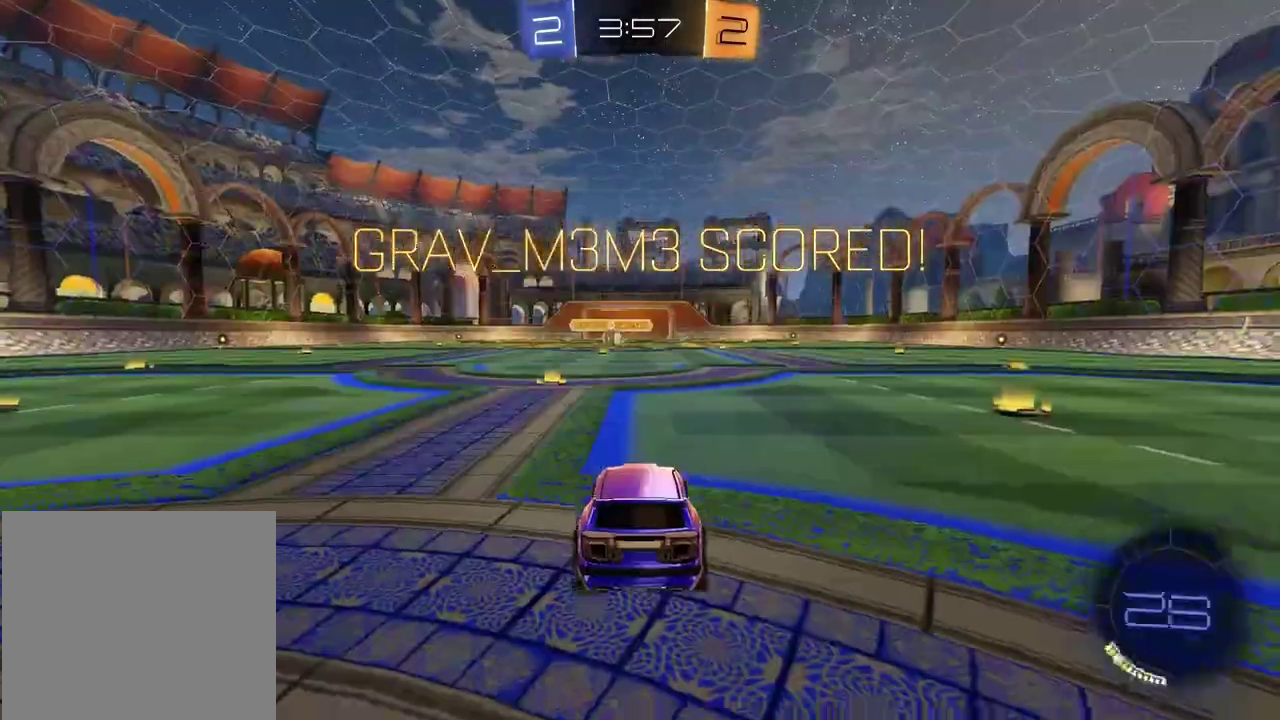
{"buttons": [], "left_stick": "center", "right_stick": "center", "events": []}
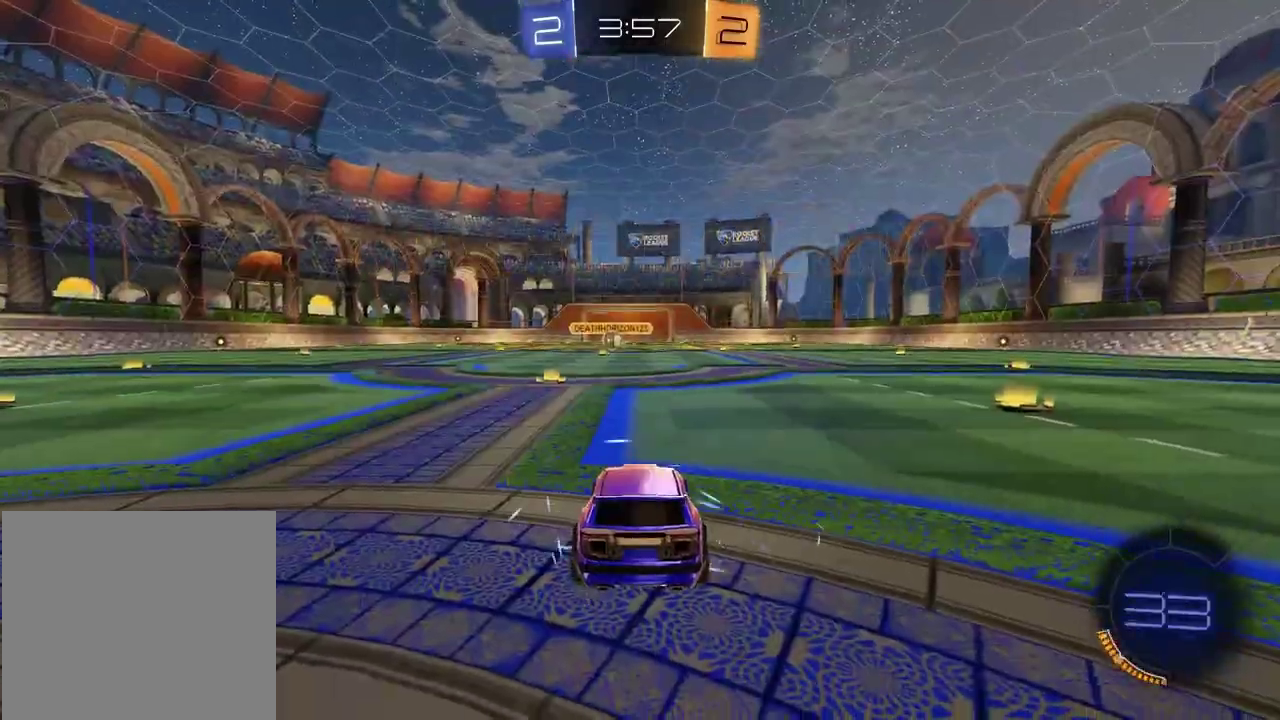
{"buttons": [], "left_stick": "center", "right_stick": "center"}
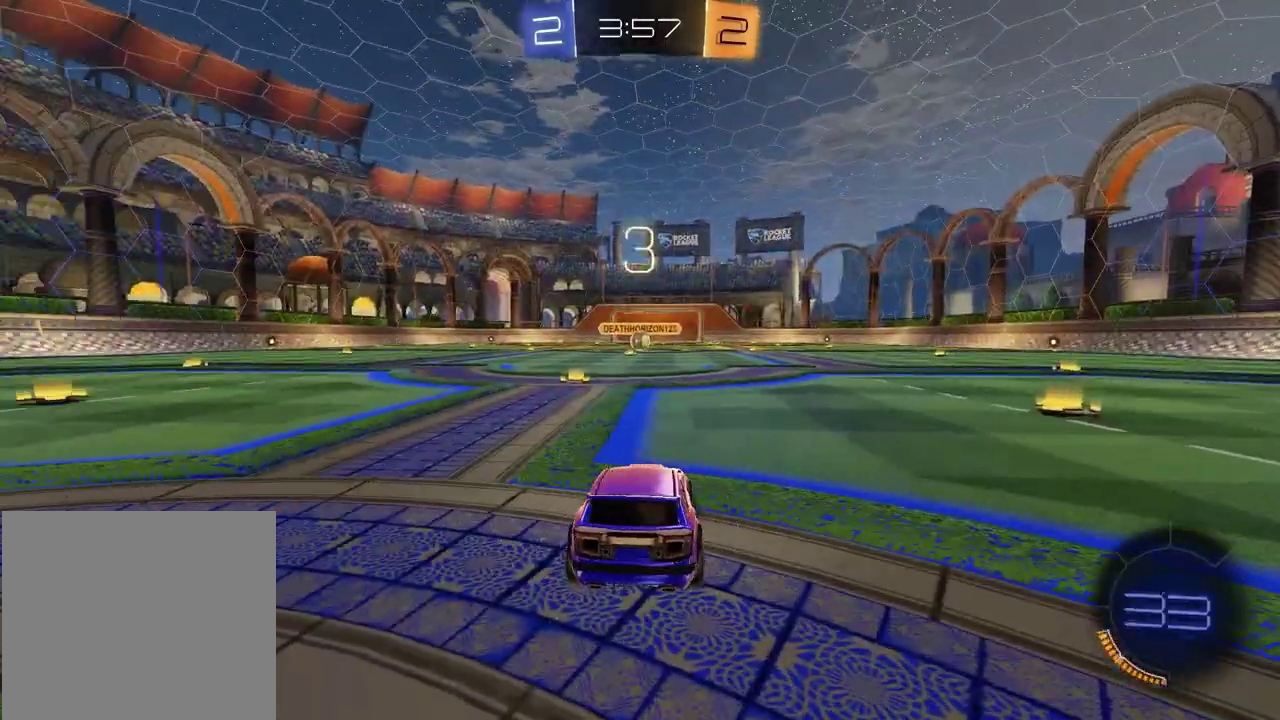
{"buttons": [], "left_stick": "left", "right_stick": "center"}
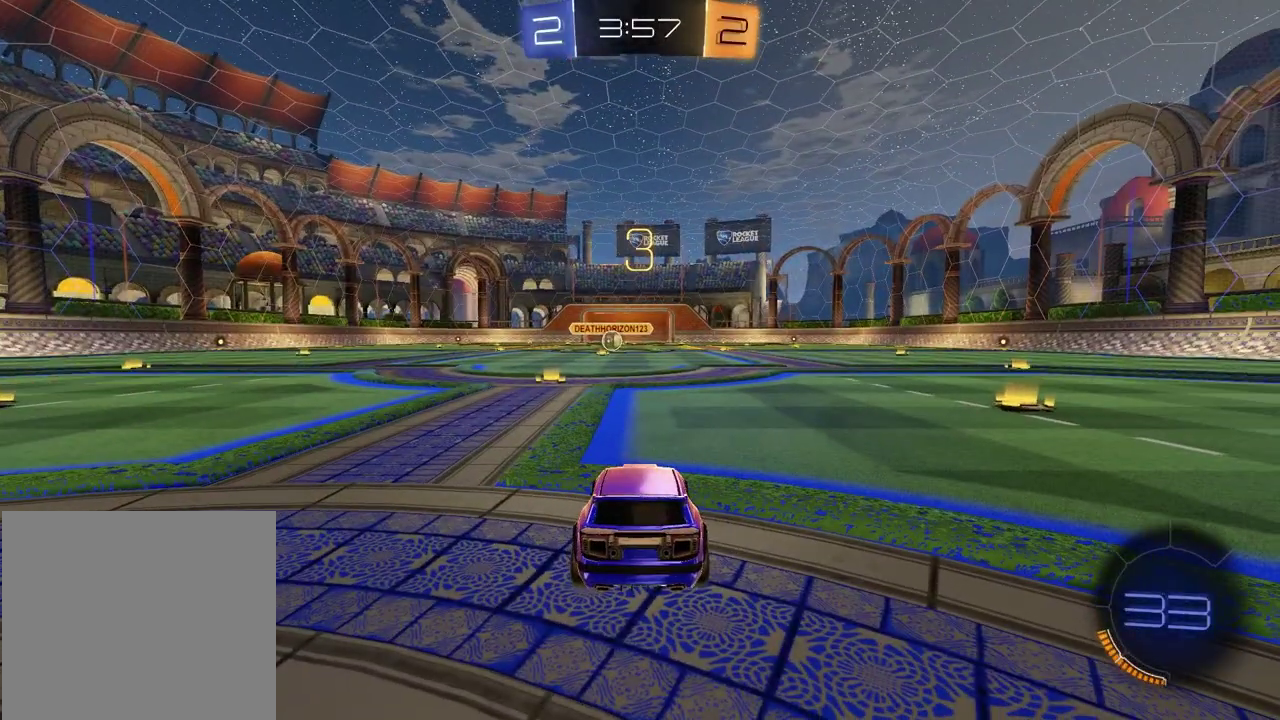
{"buttons": [], "left_stick": "center", "right_stick": "center", "events": [[100, "left_stick", "right"], [183, "left_stick", "left"], [300, "left_stick", "center"]]}
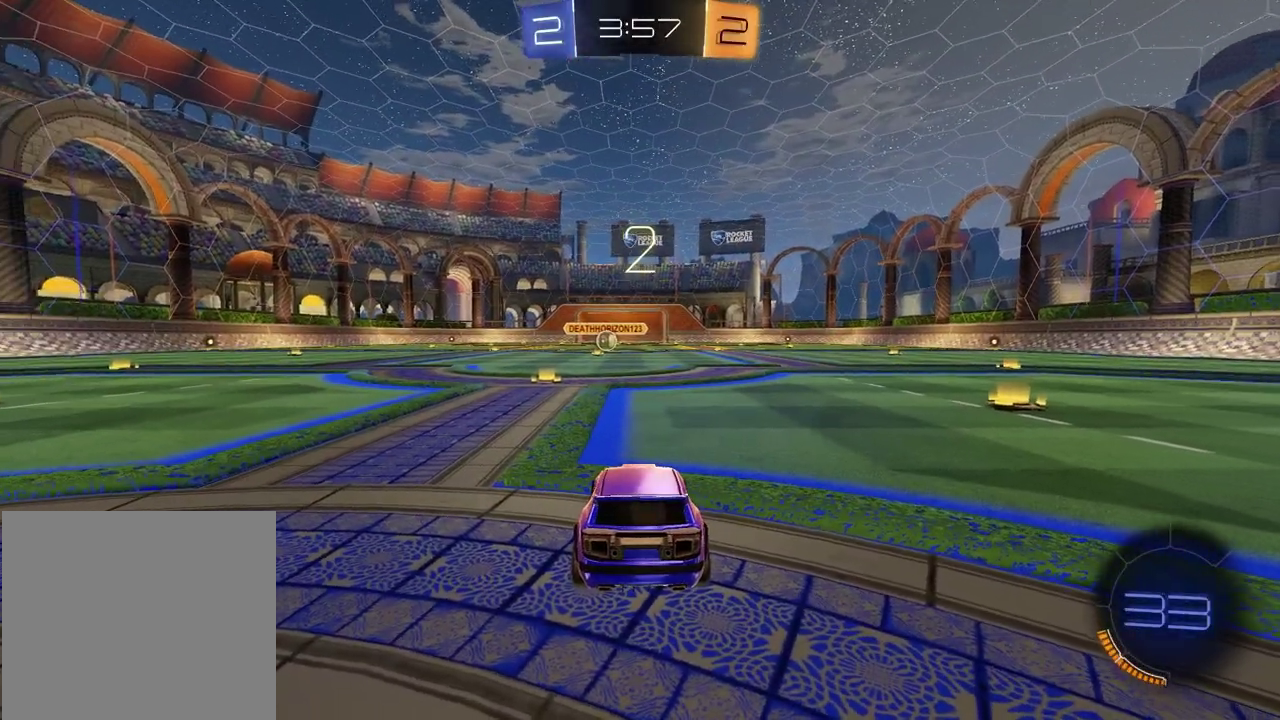
{"buttons": [], "left_stick": "center", "right_stick": "center", "events": []}
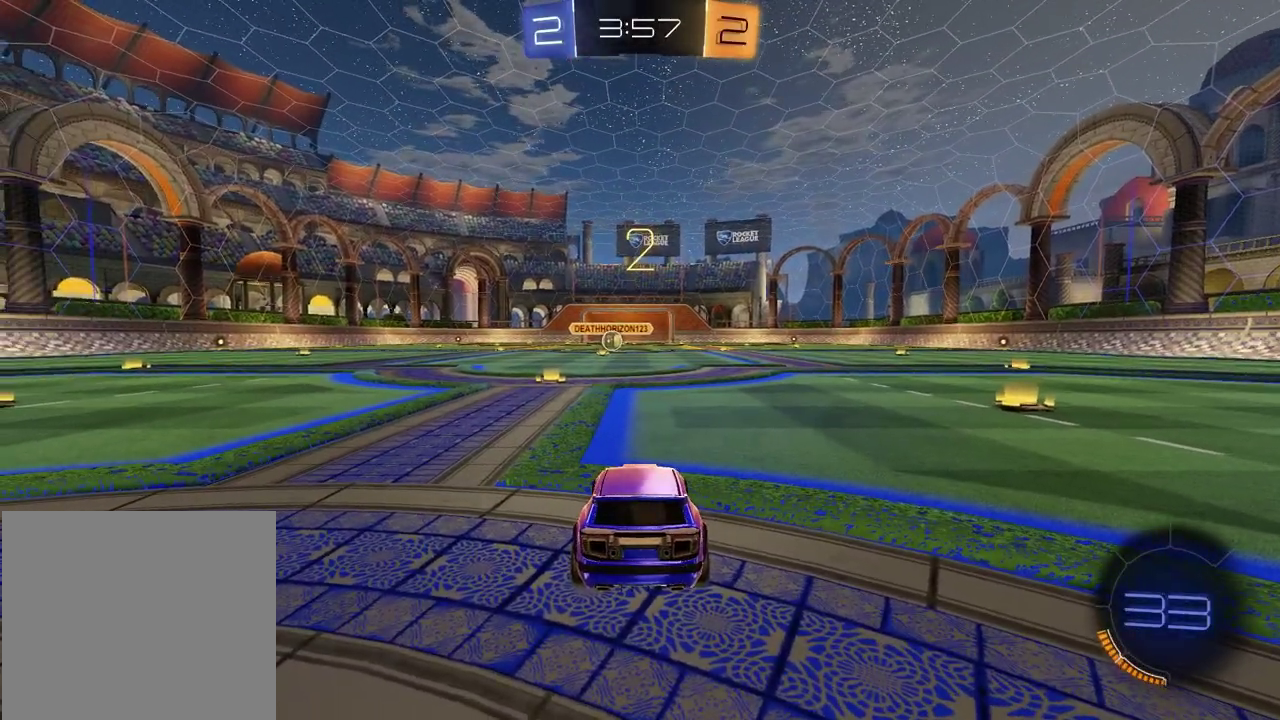
{"buttons": [], "left_stick": "left", "right_stick": "center", "events": [[250, "left_stick", "left"], [400, "left_stick", "up-right"], [500, "left_stick", "left"]]}
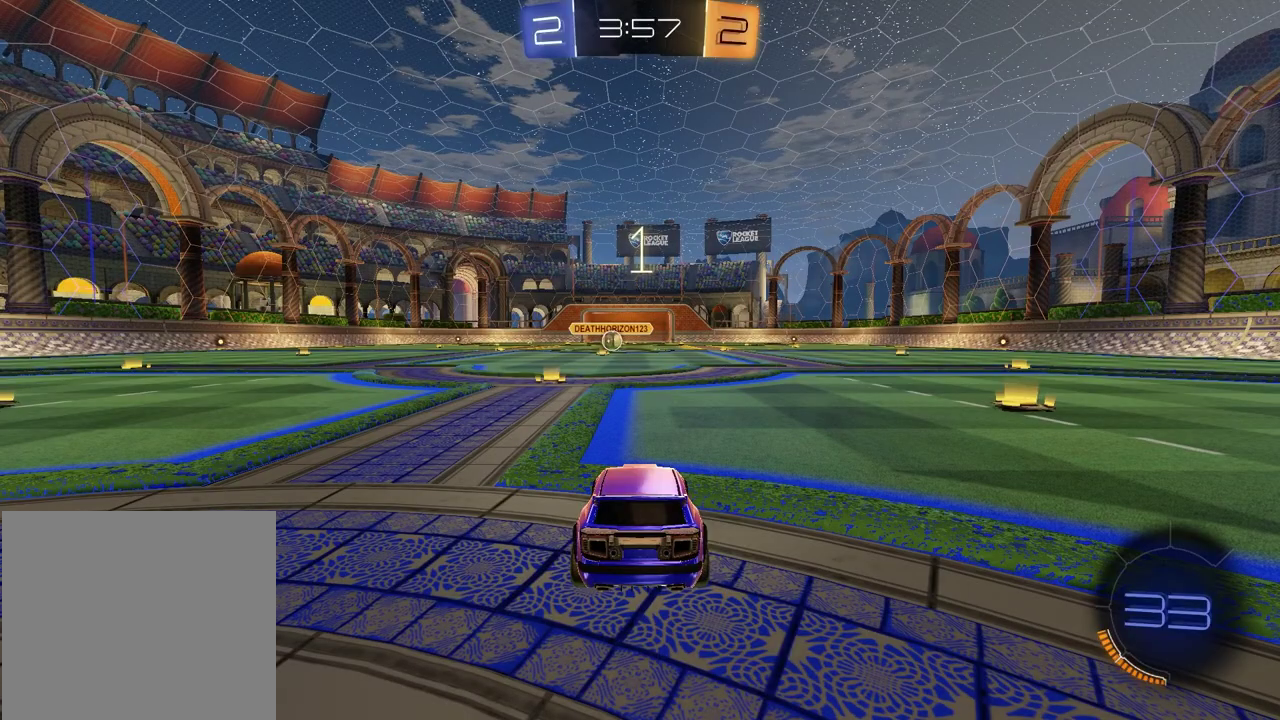
{"buttons": [], "left_stick": "center", "right_stick": "center", "events": [[150, "left_stick", "down-left"], [250, "left_stick", "left"], [367, "left_stick", "up-right"], [500, "left_stick", "center"]]}
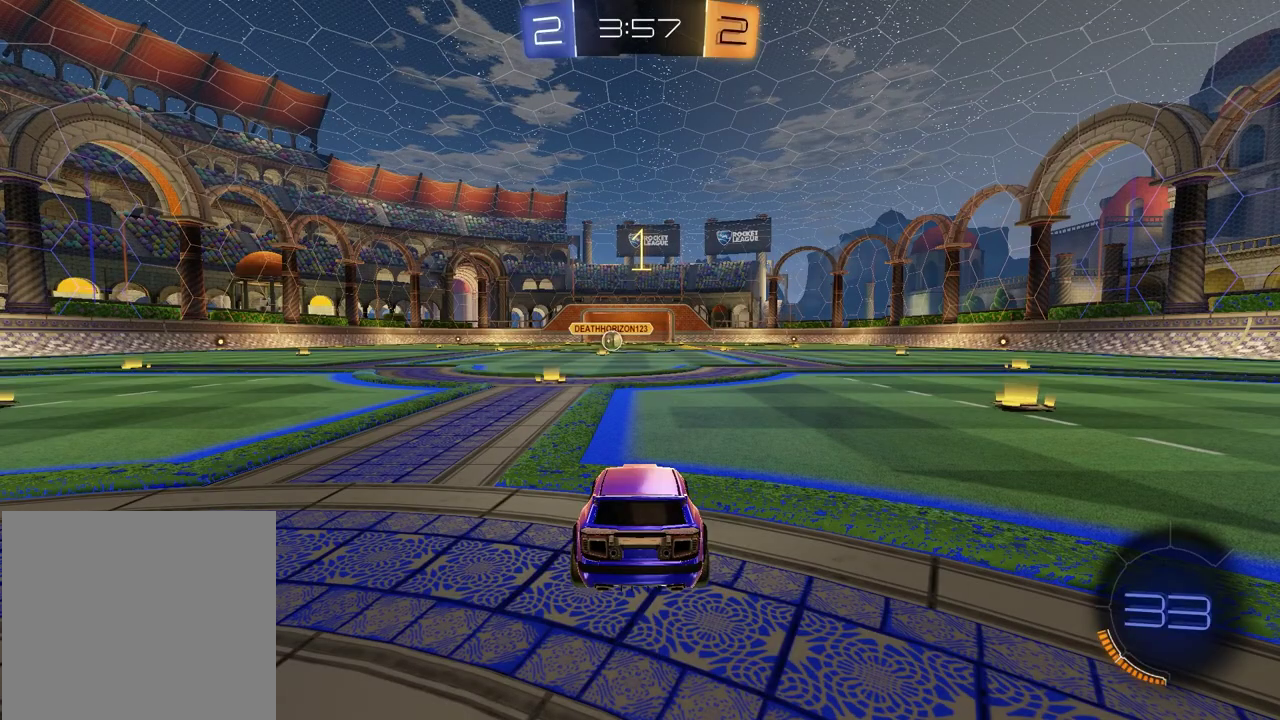
{"buttons": ["R2"], "left_stick": "center", "right_stick": "center", "events": [[33, "R2", "down"], [67, "TRIANGLE", "down"], [217, "TRIANGLE", "up"], [350, "left_stick", "up-left"], [400, "left_stick", "left"], [500, "left_stick", "center"]]}
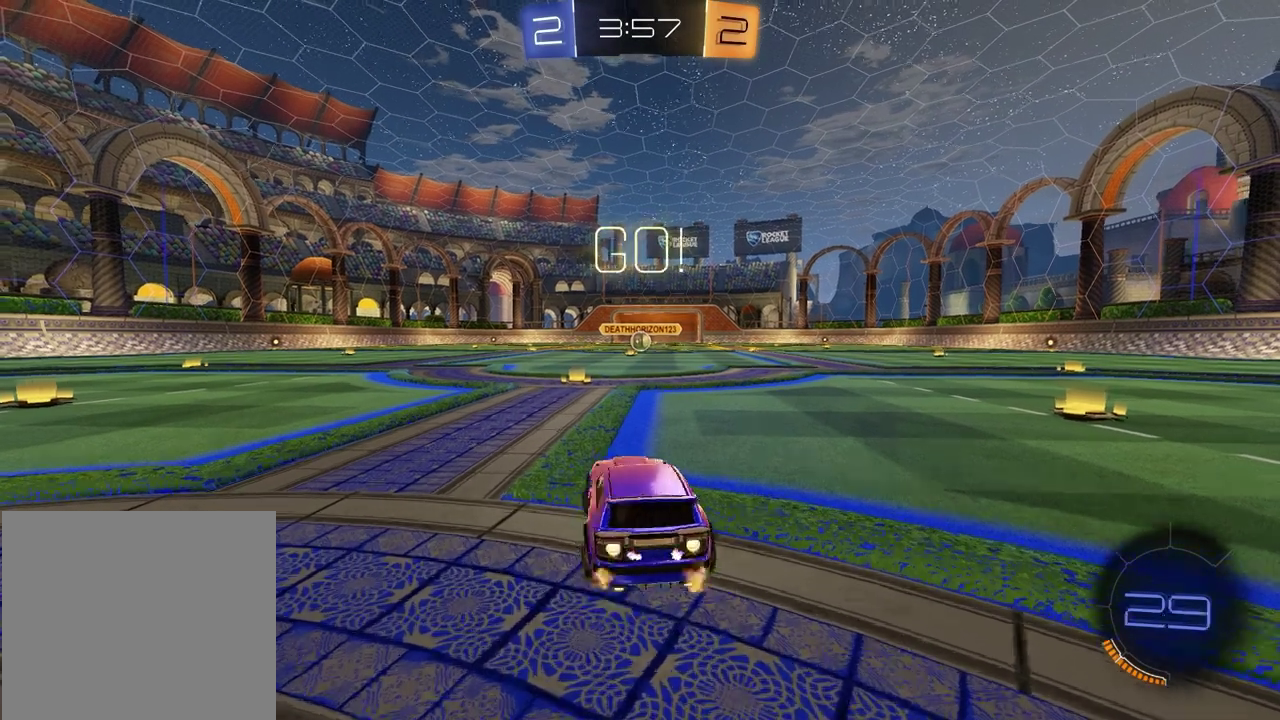
{"buttons": ["CROSS", "R2"], "left_stick": "up-right", "right_stick": "center"}